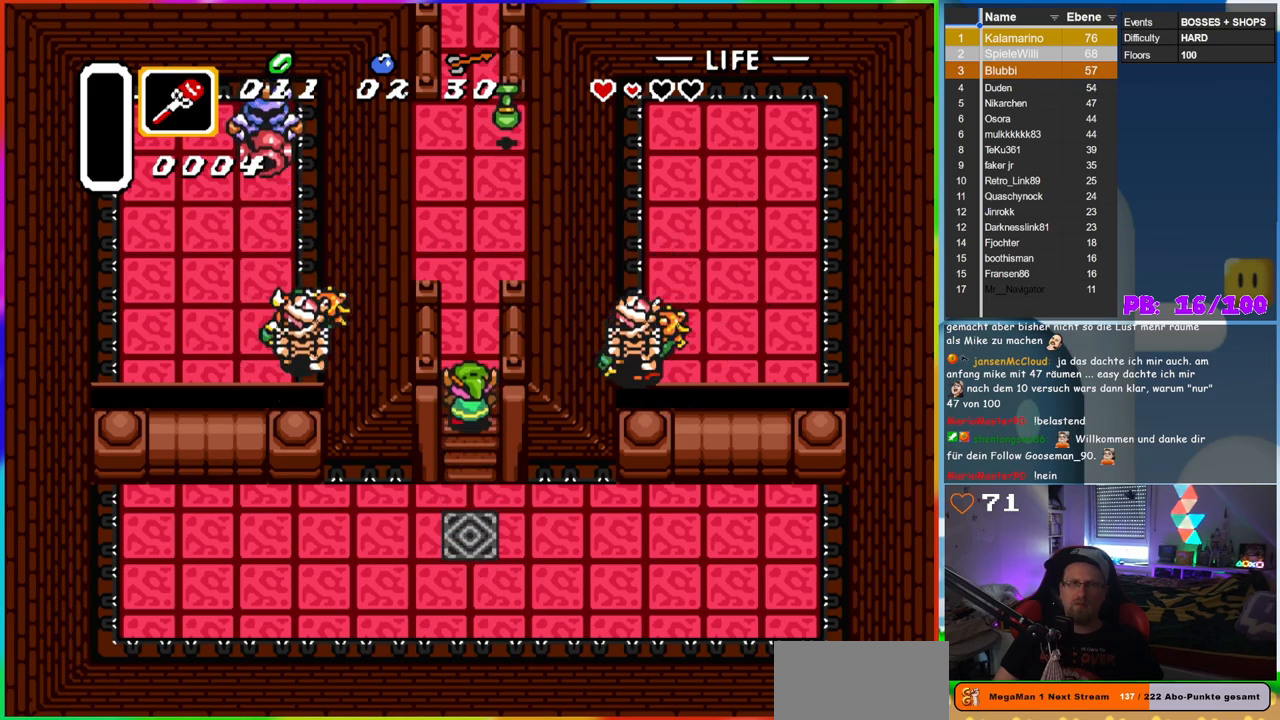
Gameplay with a controller (Nintendo layout); each line is a JSON object with the inputs held at the frame after it. "events" lists button and stick changes between this image and that frame as [ms after this image, input, new state], when the widget could be followed in between. Not read: L3 R3.
{"buttons": ["DPAD_UP"], "events": []}
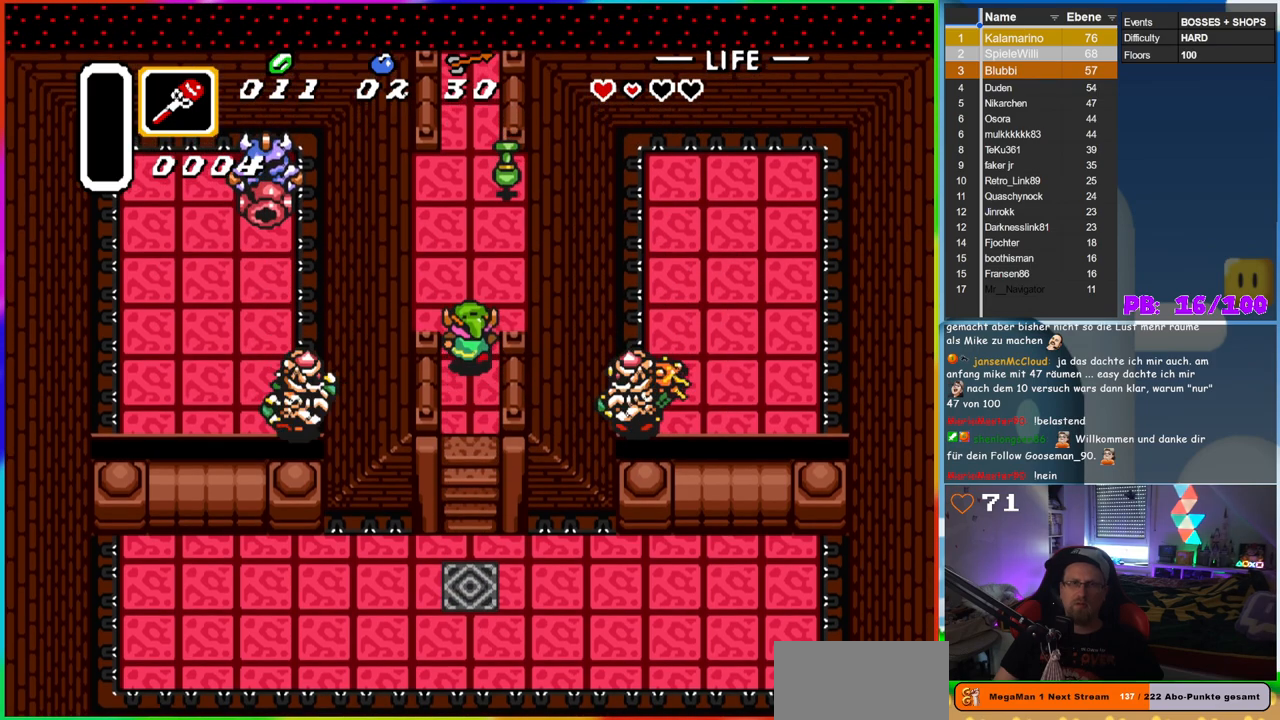
{"buttons": ["DPAD_RIGHT"], "events": [[433, "DPAD_UP", "up"], [450, "DPAD_RIGHT", "down"]]}
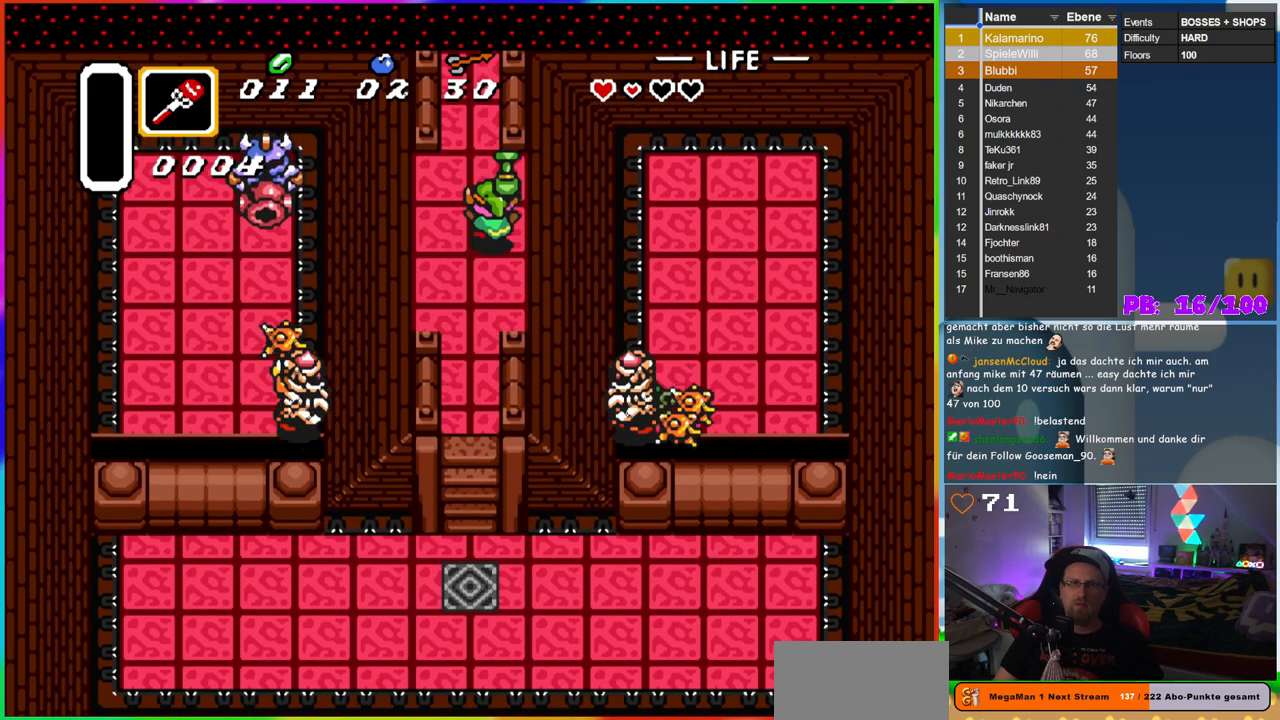
{"buttons": ["DPAD_UP"], "events": [[17, "DPAD_RIGHT", "up"], [17, "DPAD_UP", "down"]]}
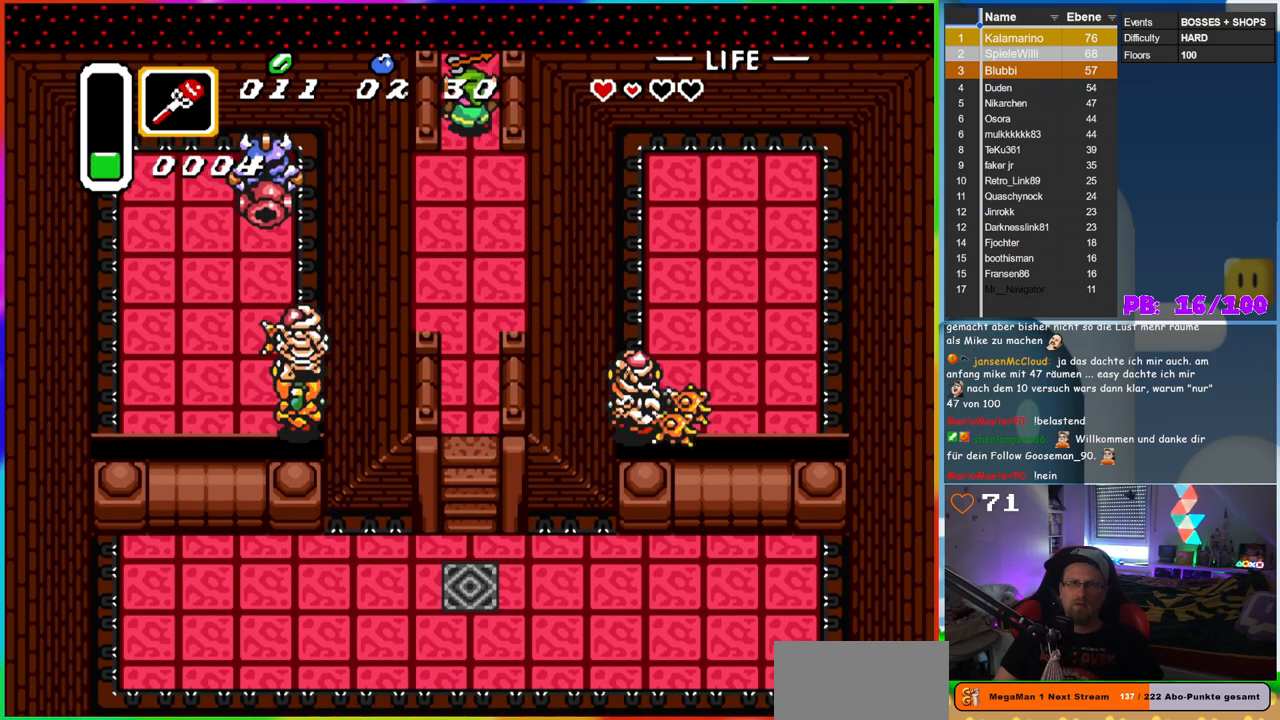
{"buttons": [], "events": [[217, "DPAD_UP", "up"]]}
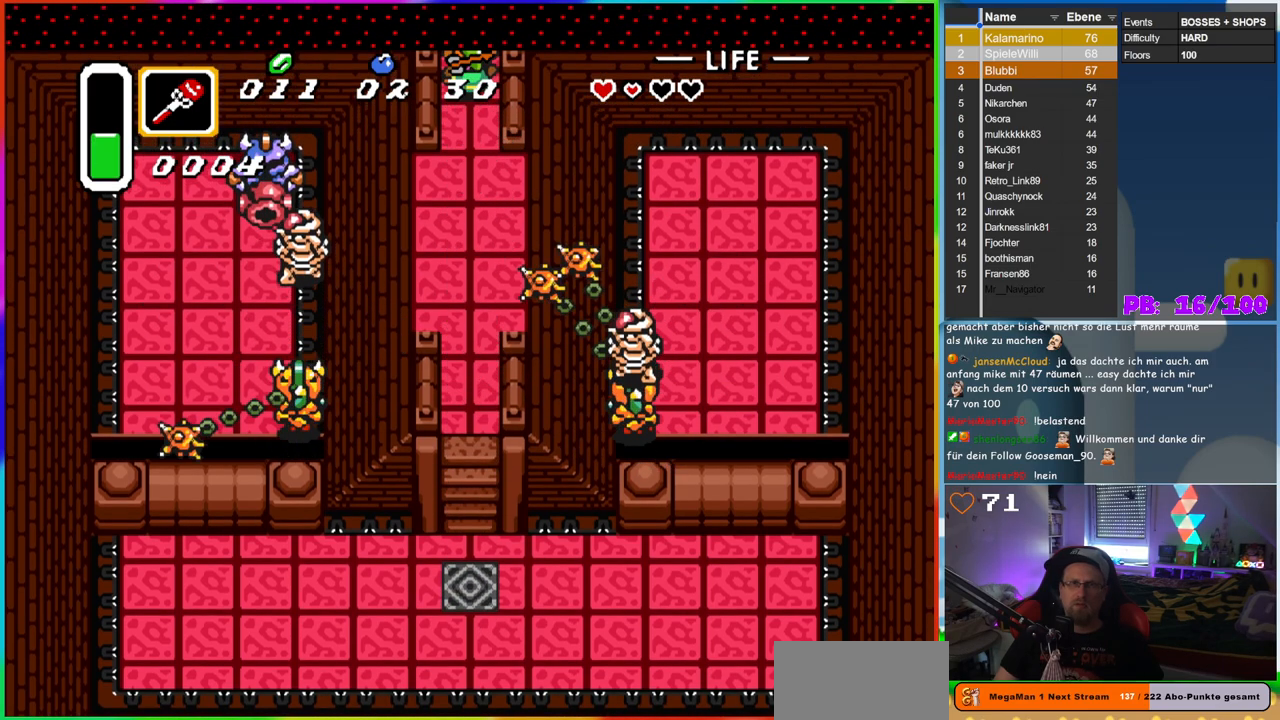
{"buttons": ["DPAD_DOWN"], "events": [[450, "DPAD_DOWN", "down"]]}
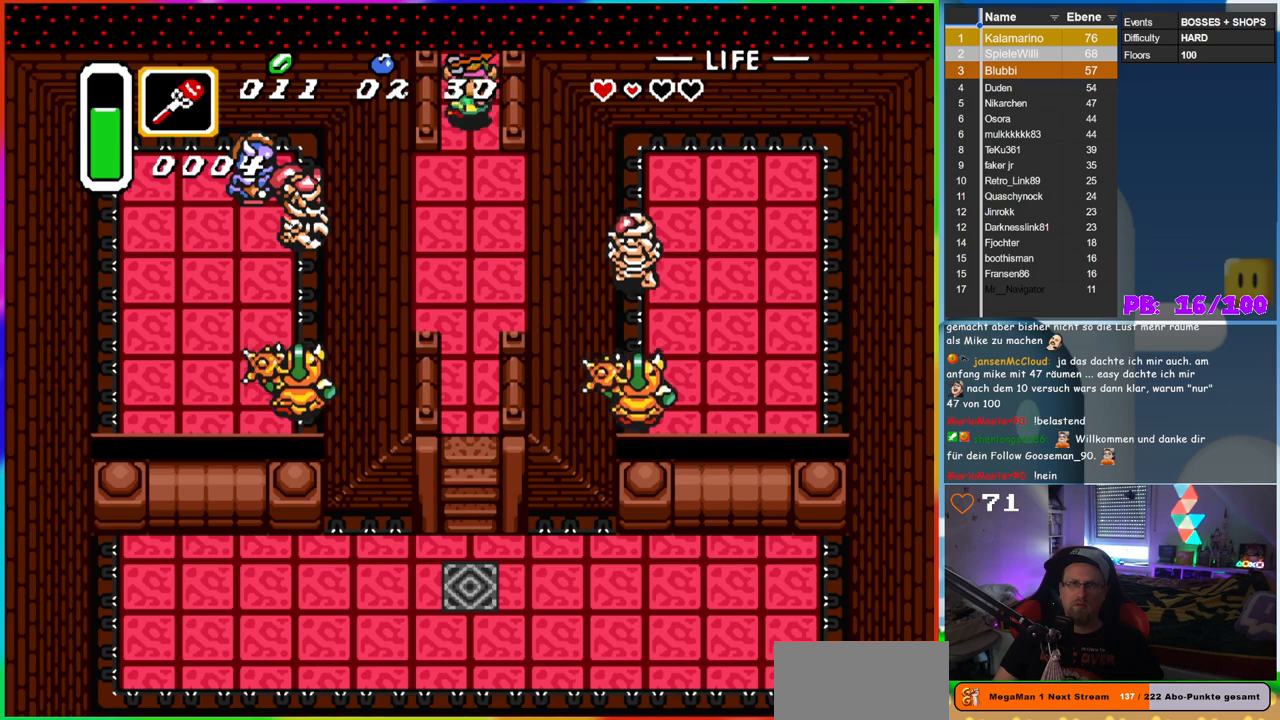
{"buttons": ["DPAD_DOWN"], "events": []}
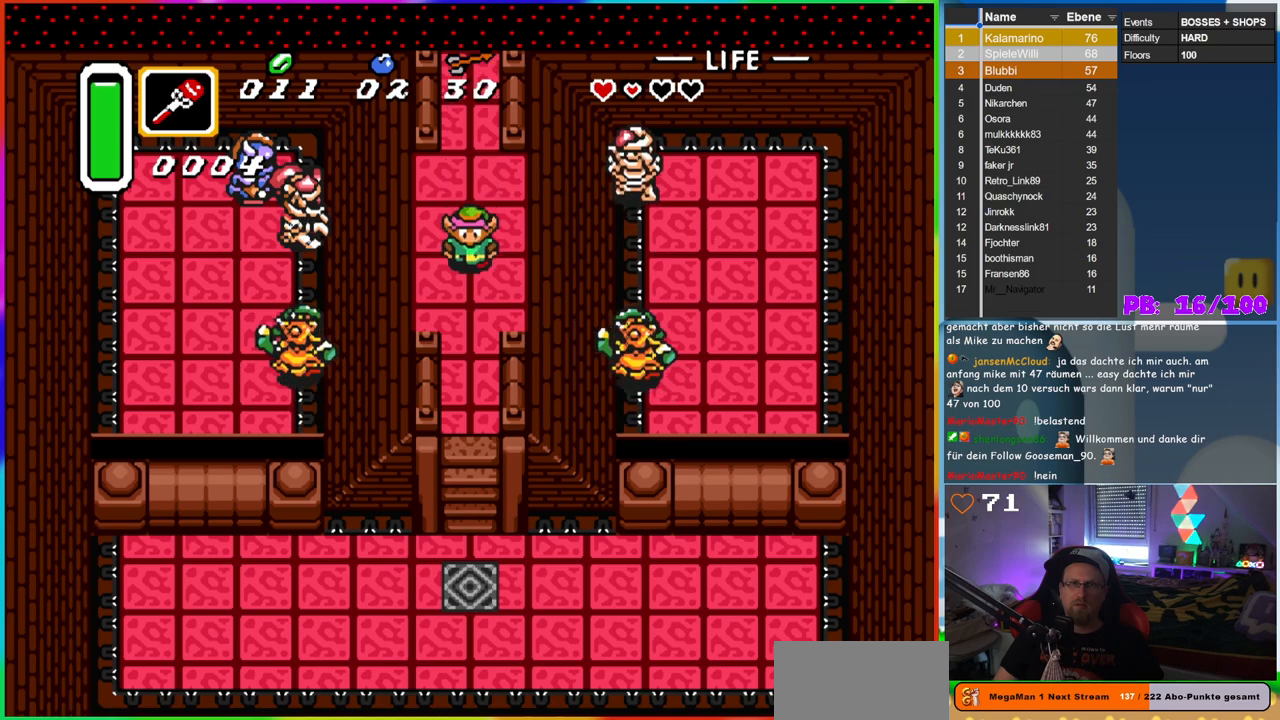
{"buttons": ["DPAD_DOWN"], "events": []}
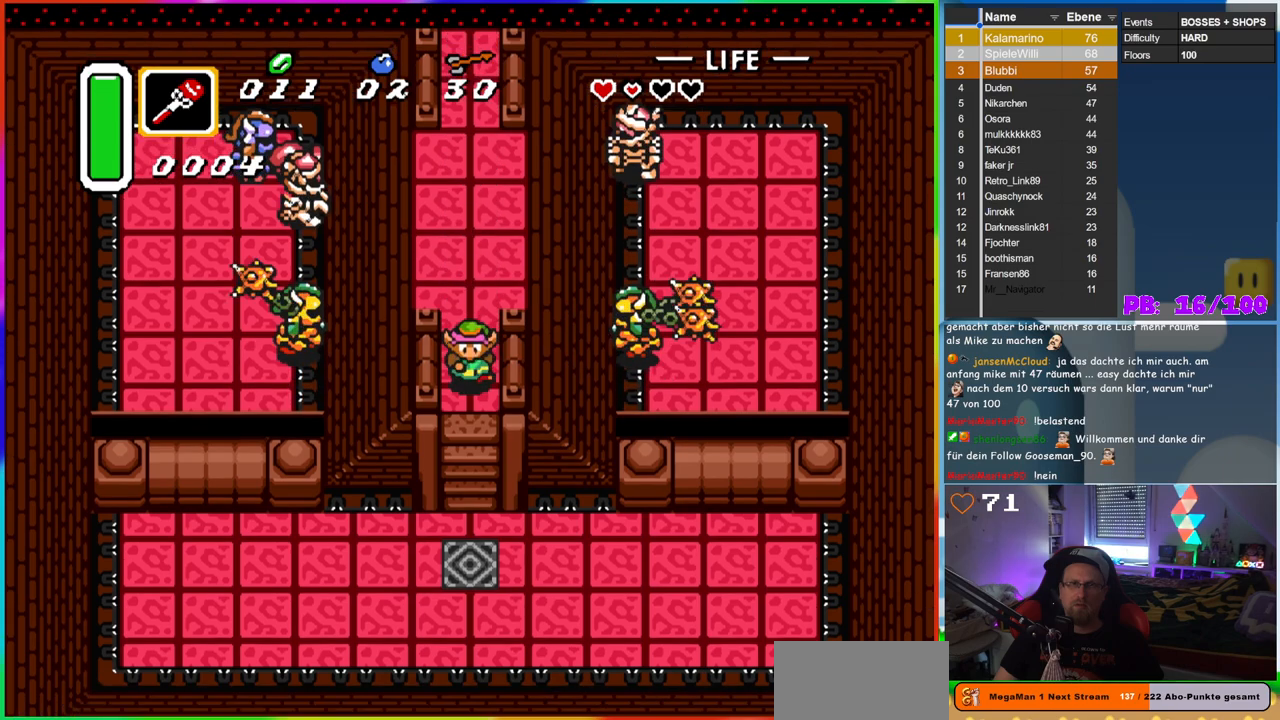
{"buttons": ["DPAD_DOWN"], "events": []}
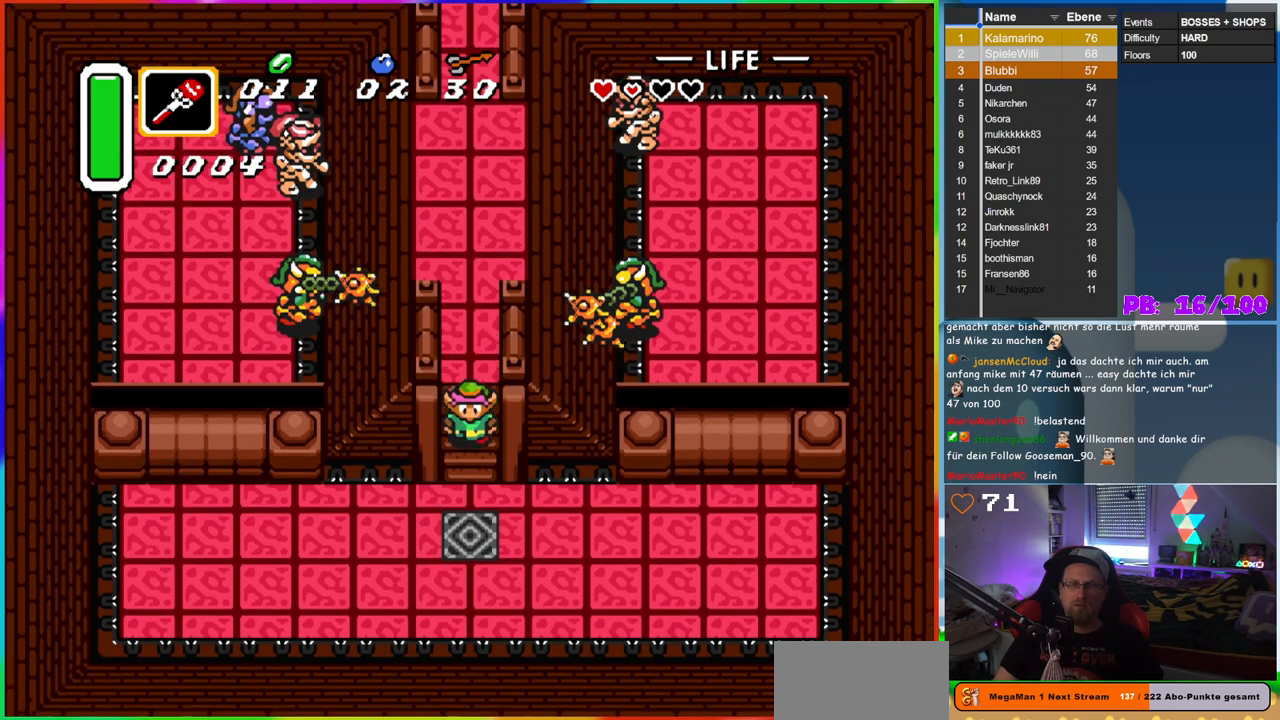
{"buttons": [], "events": [[100, "DPAD_DOWN", "up"]]}
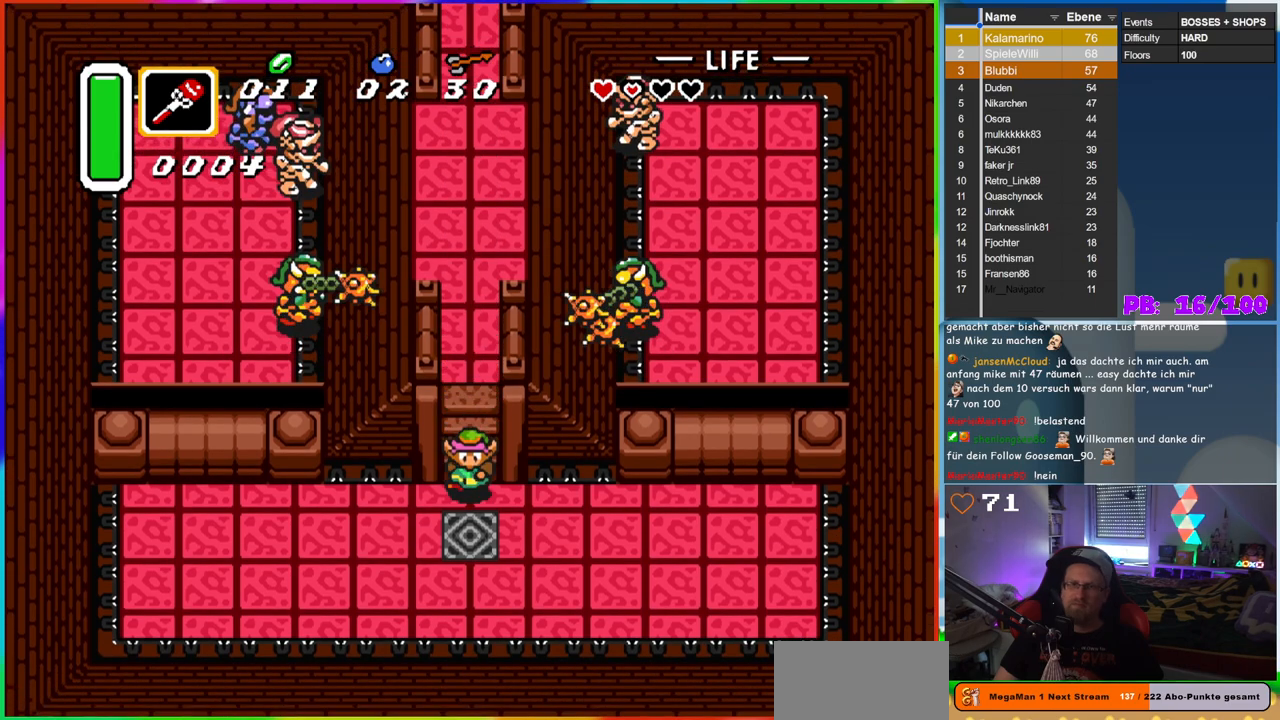
{"buttons": ["DPAD_RIGHT"], "events": [[17, "DPAD_DOWN", "down"], [267, "DPAD_RIGHT", "down"], [417, "DPAD_DOWN", "up"]]}
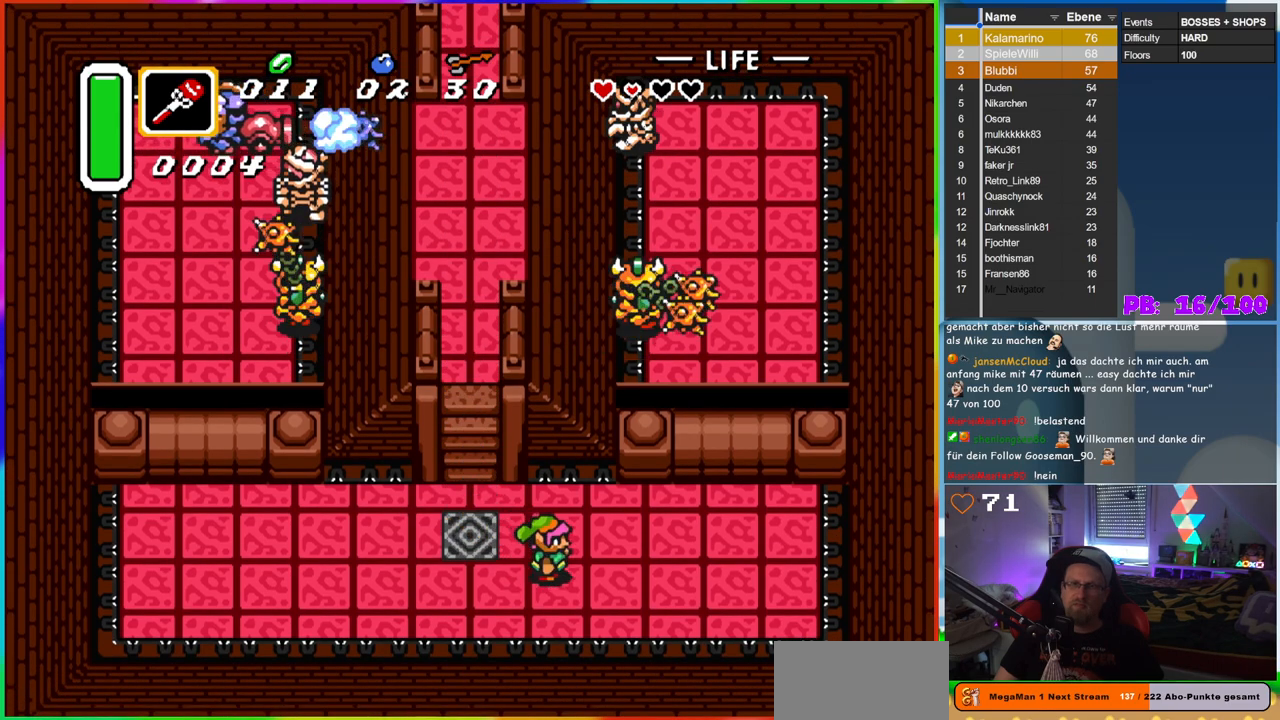
{"buttons": ["DPAD_DOWN"], "events": [[400, "DPAD_DOWN", "down"], [483, "DPAD_RIGHT", "up"]]}
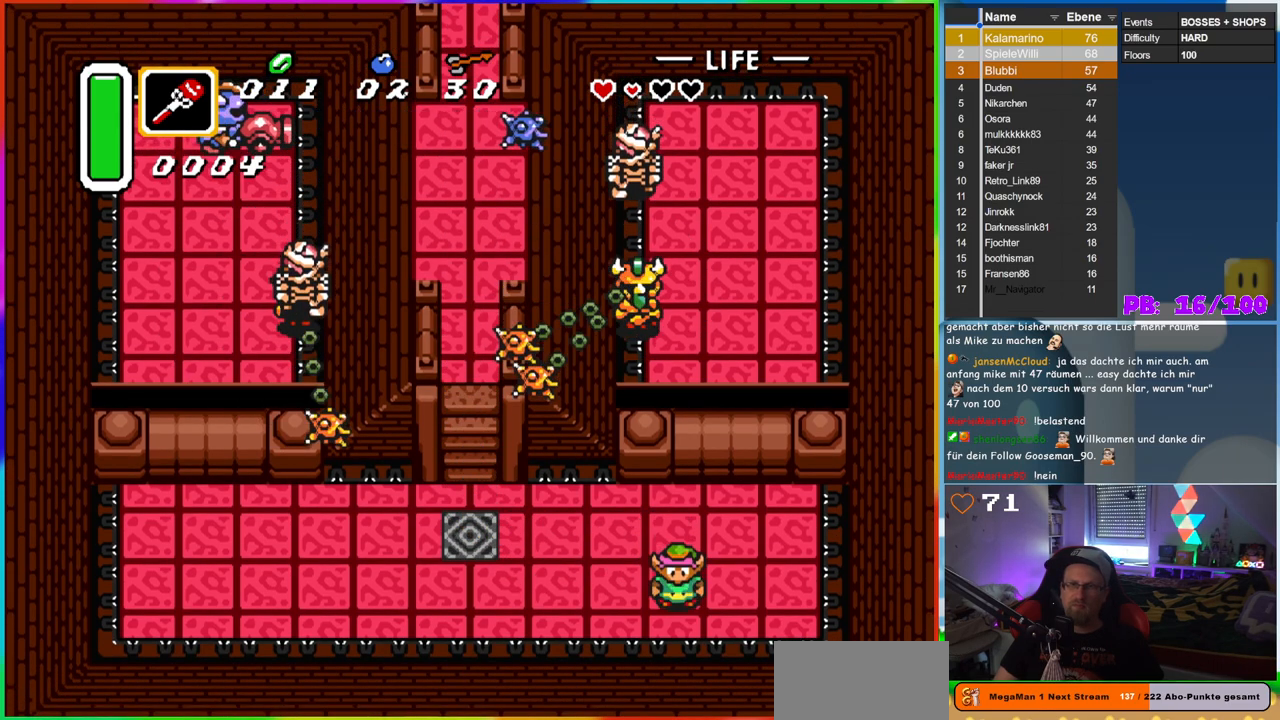
{"buttons": [], "events": [[33, "DPAD_DOWN", "up"], [333, "DPAD_LEFT", "down"], [417, "DPAD_LEFT", "up"]]}
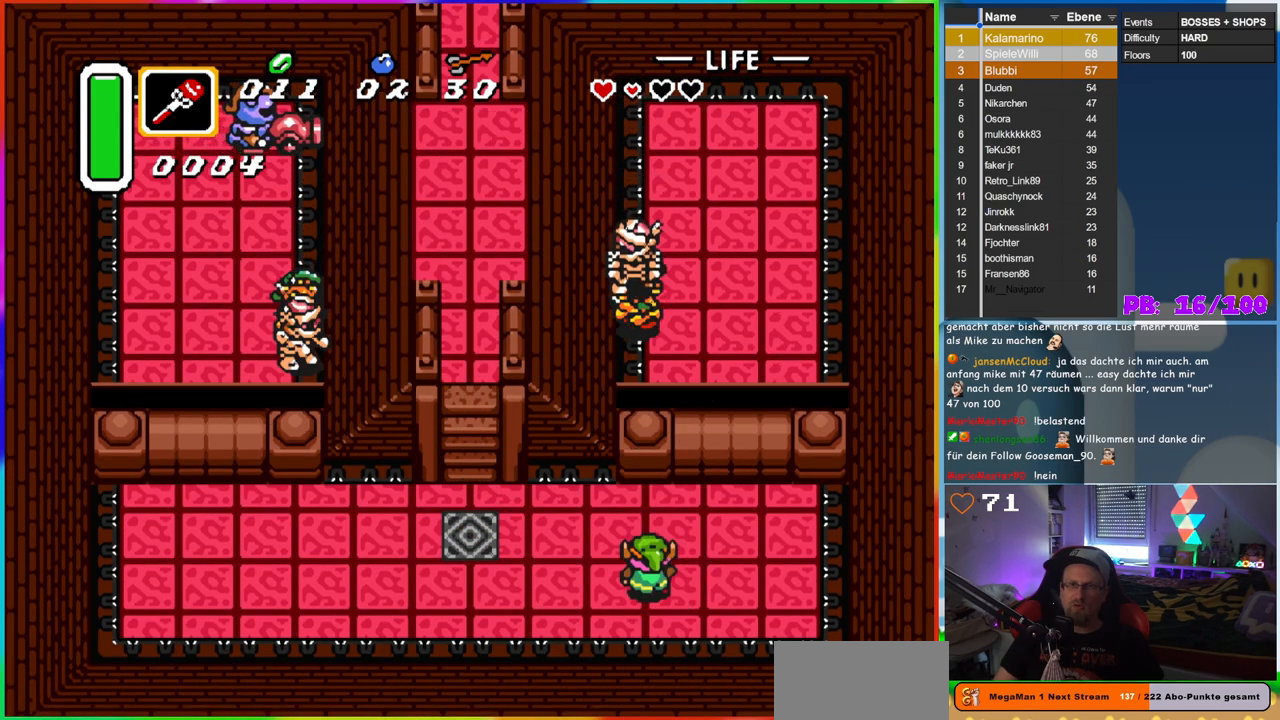
{"buttons": [], "events": [[17, "DPAD_UP", "down"], [117, "DPAD_UP", "up"], [133, "Y", "down"], [233, "Y", "up"]]}
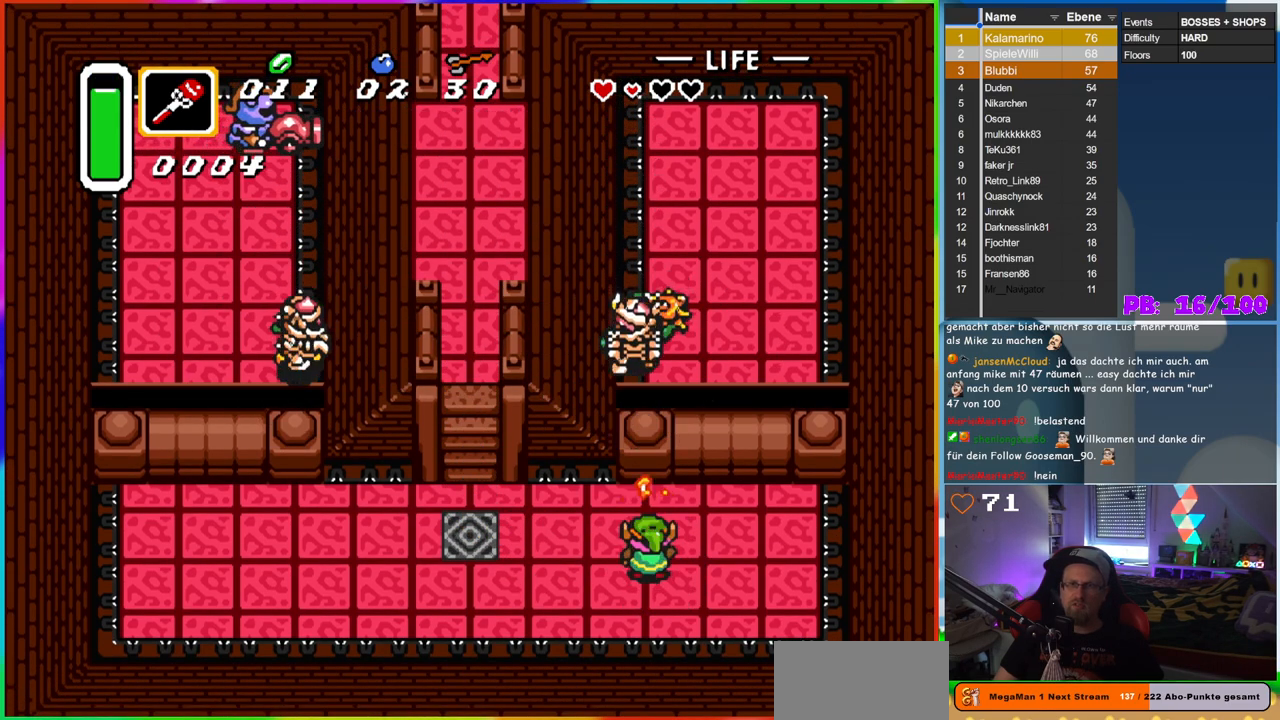
{"buttons": ["DPAD_LEFT"], "events": [[50, "DPAD_RIGHT", "down"], [267, "DPAD_RIGHT", "up"], [417, "DPAD_UP", "down"], [483, "DPAD_UP", "up"], [500, "DPAD_LEFT", "down"]]}
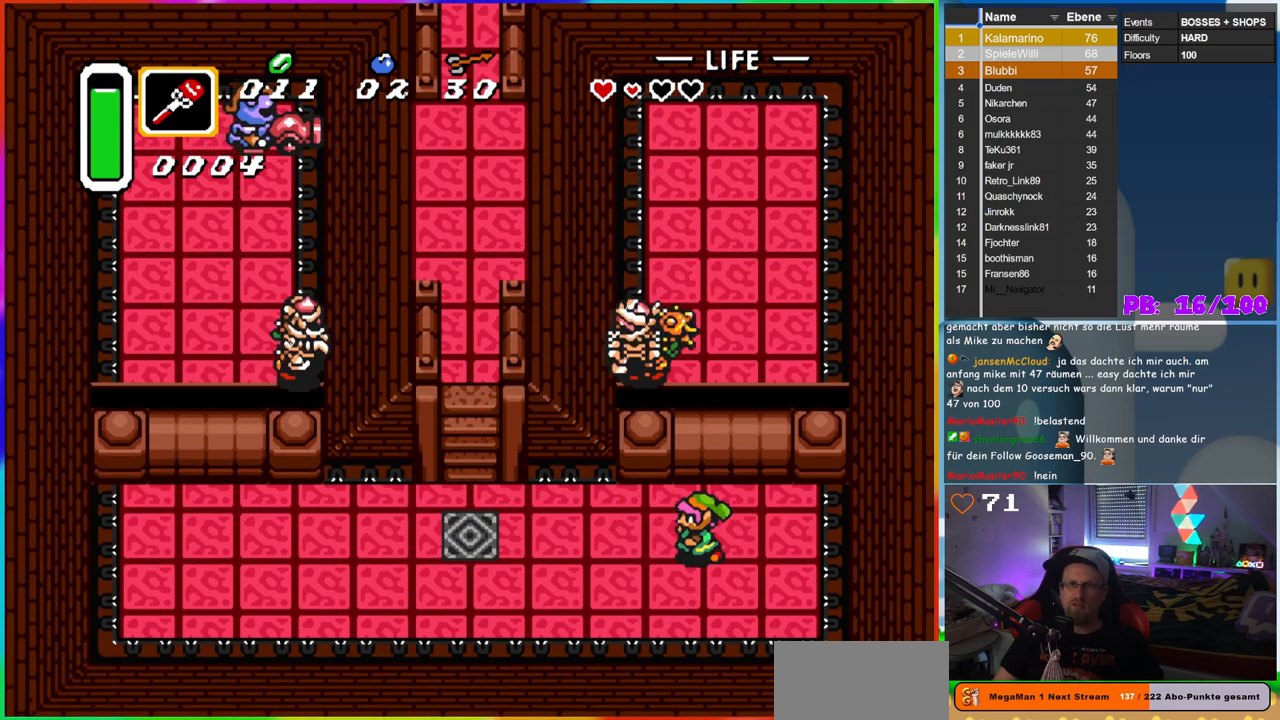
{"buttons": ["DPAD_LEFT"], "events": []}
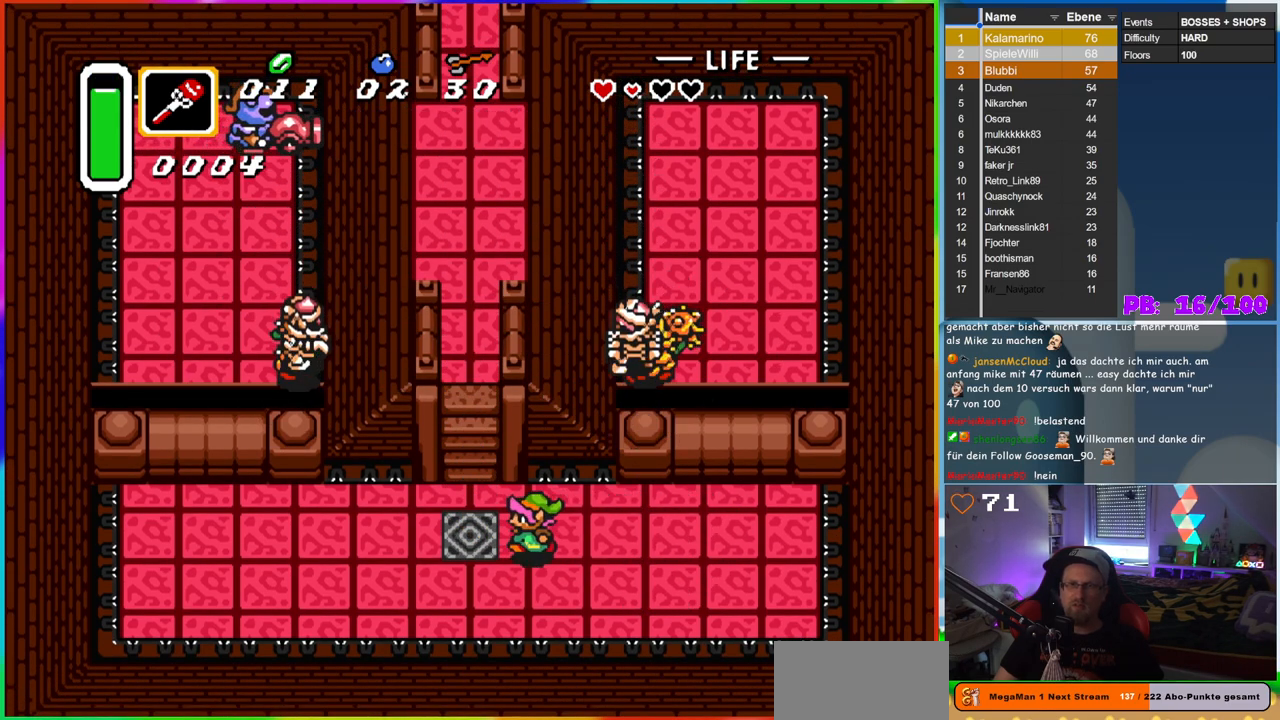
{"buttons": [], "events": [[317, "DPAD_LEFT", "up"]]}
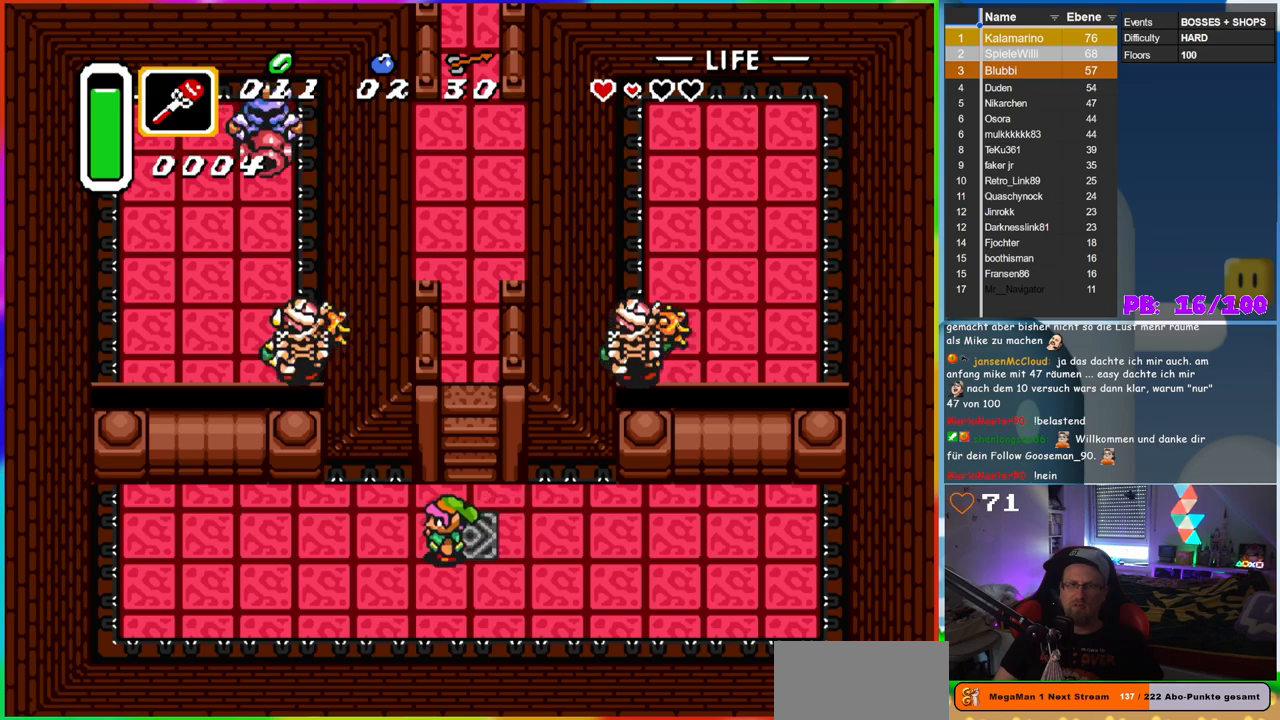
{"buttons": ["DPAD_UP"], "events": [[167, "DPAD_RIGHT", "down"], [233, "DPAD_RIGHT", "up"], [250, "DPAD_UP", "down"]]}
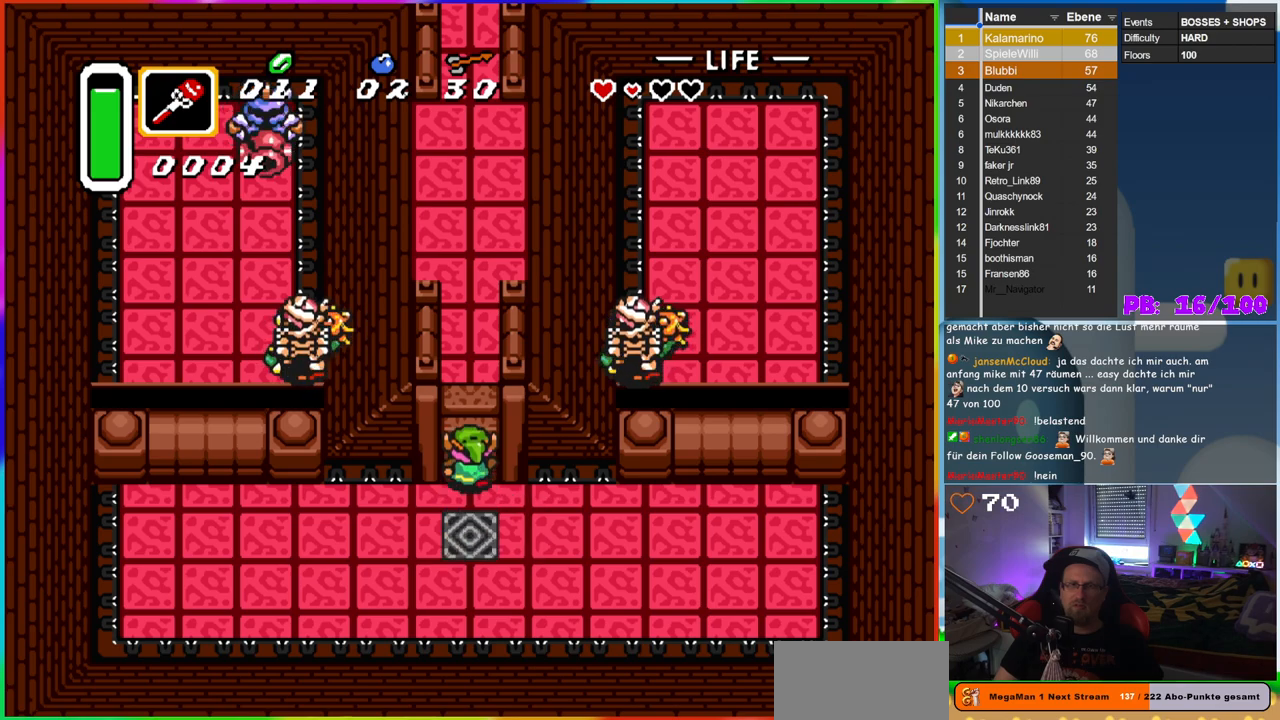
{"buttons": ["DPAD_UP"], "events": [[100, "DPAD_UP", "up"], [300, "DPAD_UP", "down"]]}
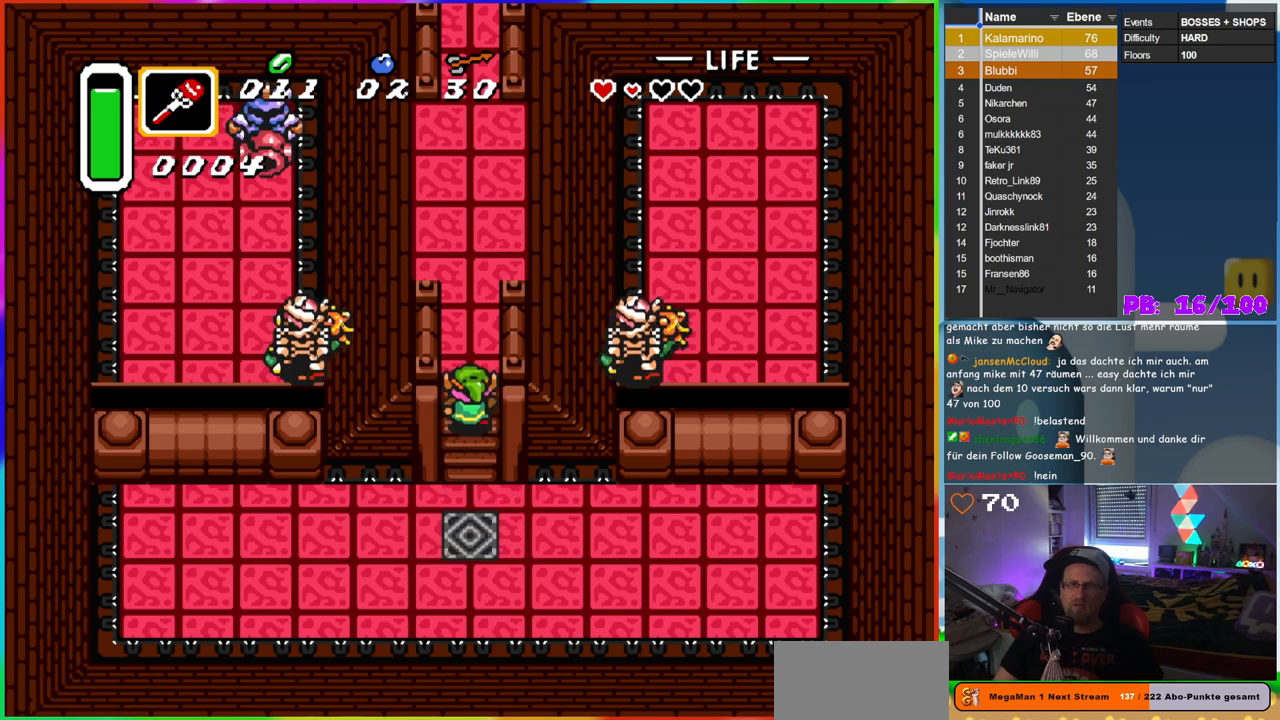
{"buttons": ["DPAD_UP", "DPAD_RIGHT"], "events": [[467, "DPAD_RIGHT", "down"]]}
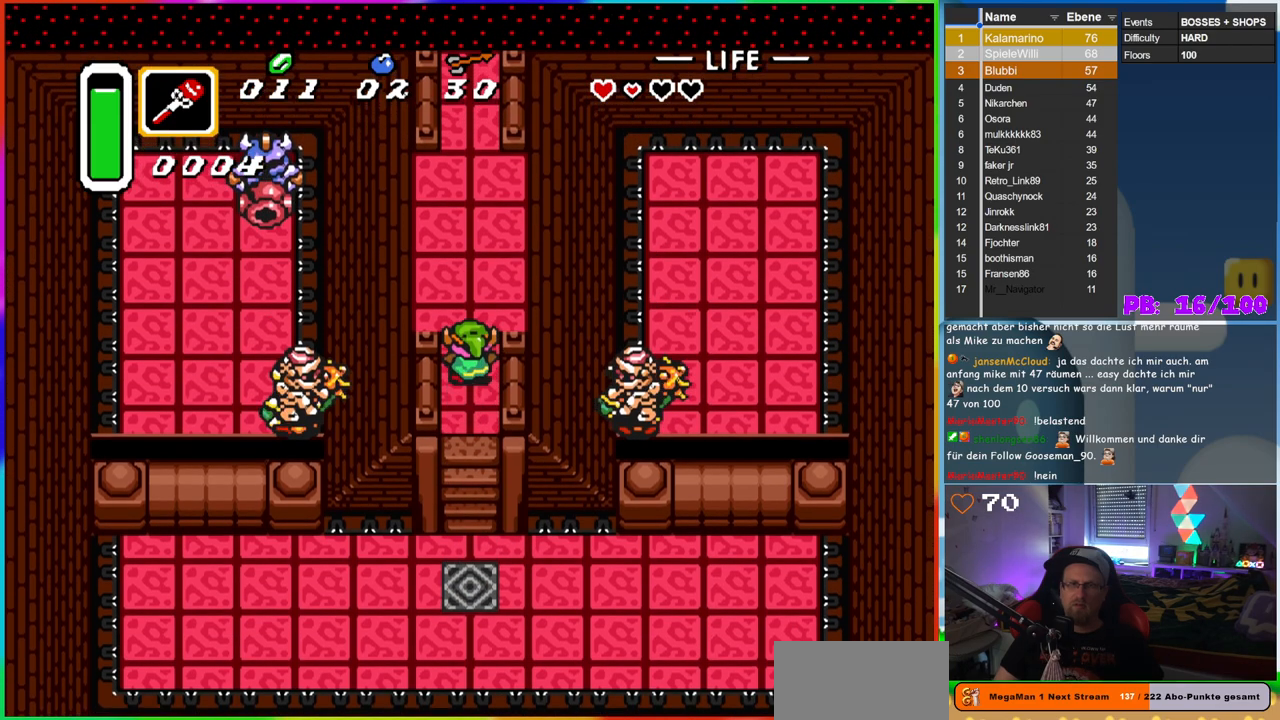
{"buttons": ["DPAD_UP"], "events": [[100, "DPAD_RIGHT", "up"]]}
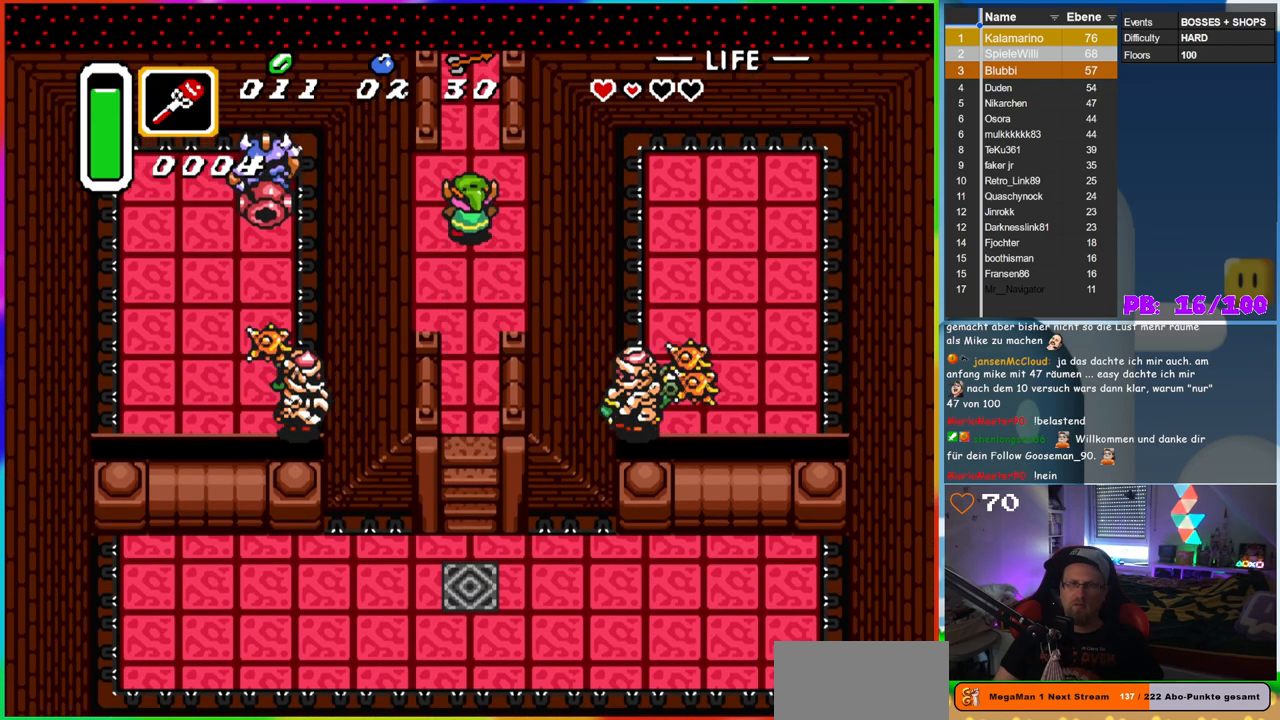
{"buttons": ["DPAD_RIGHT"], "events": [[133, "DPAD_RIGHT", "down"], [150, "DPAD_UP", "up"]]}
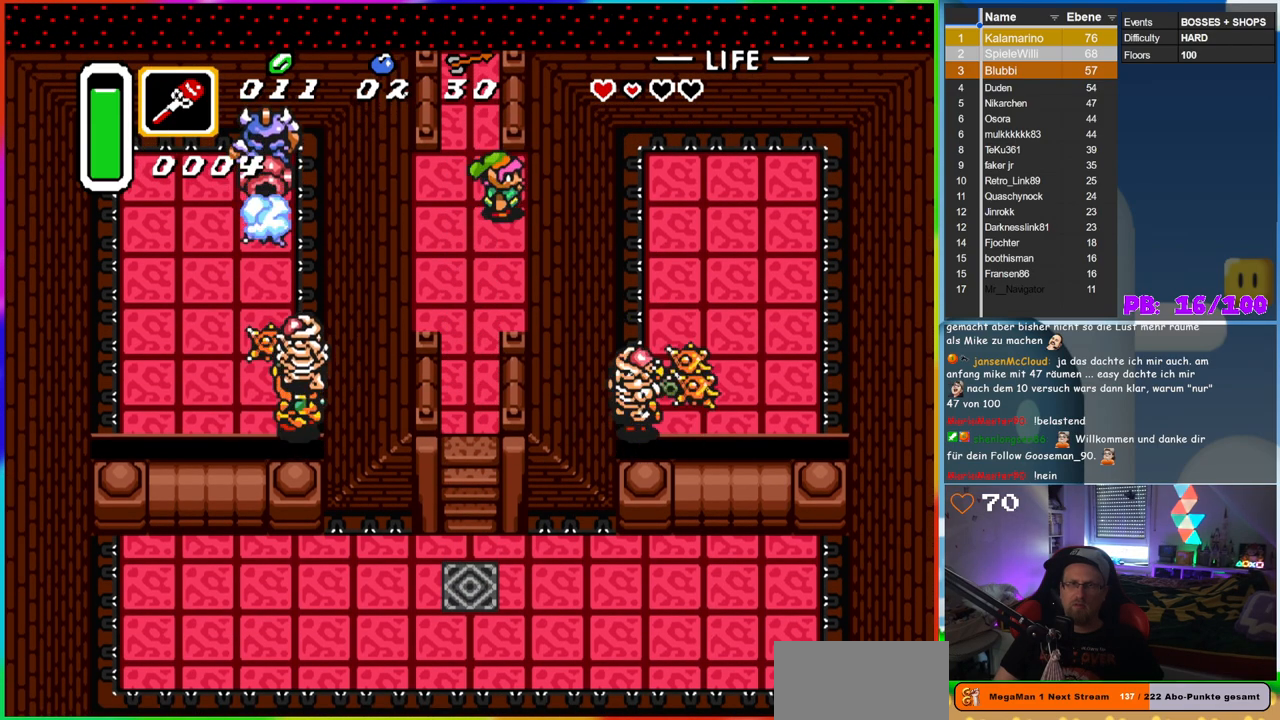
{"buttons": ["DPAD_RIGHT"], "events": []}
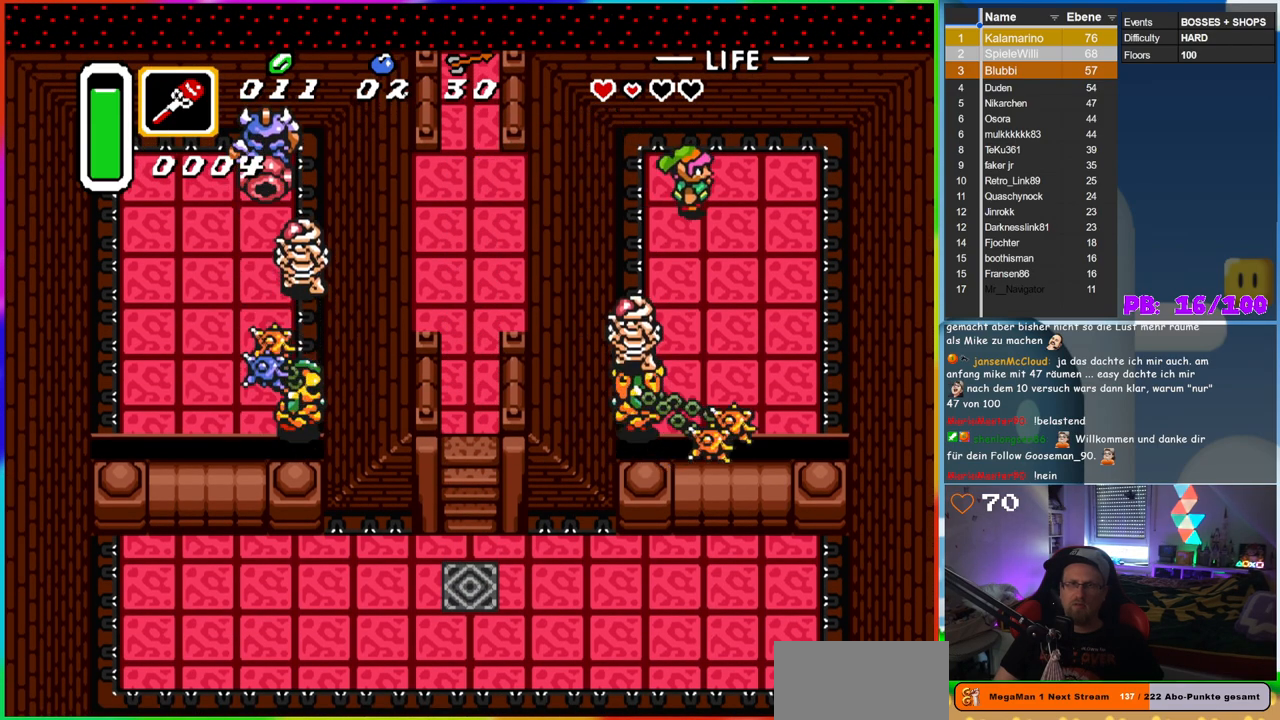
{"buttons": ["DPAD_DOWN"], "events": [[100, "DPAD_UP", "down"], [183, "DPAD_UP", "up"], [267, "DPAD_UP", "down"], [333, "DPAD_UP", "up"], [450, "DPAD_RIGHT", "up"], [483, "DPAD_DOWN", "down"]]}
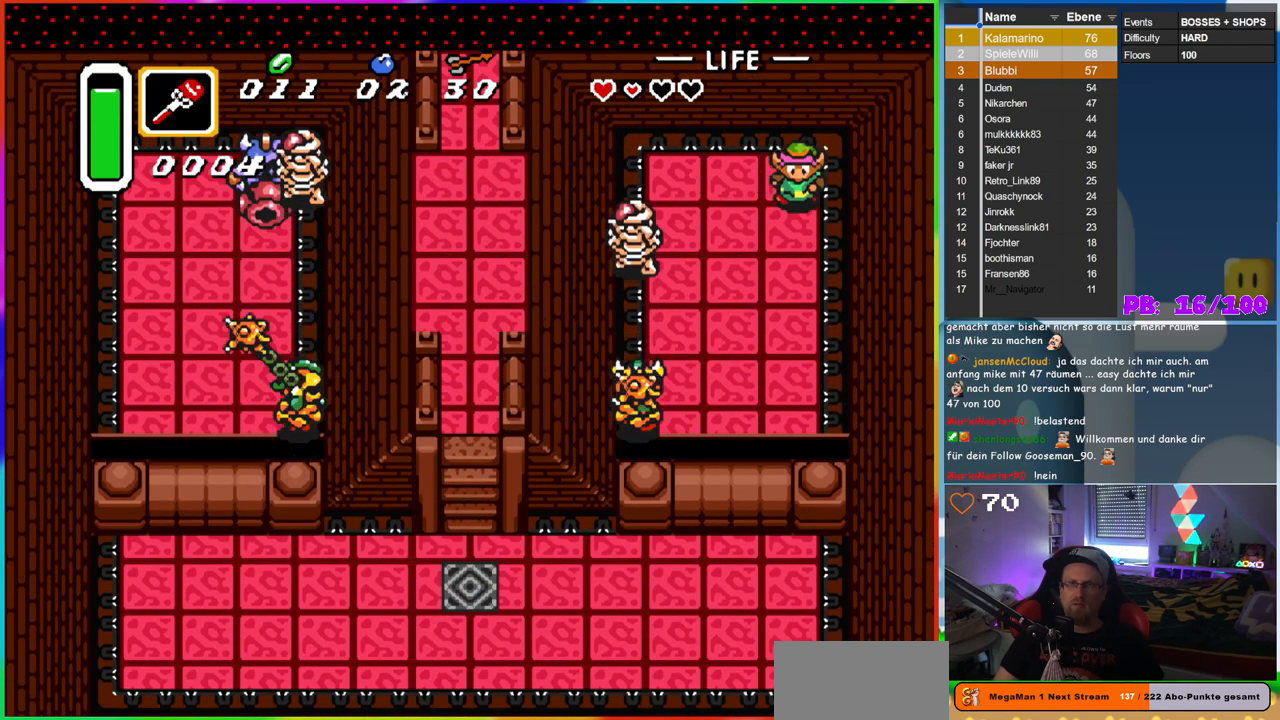
{"buttons": ["DPAD_UP"], "events": [[150, "DPAD_LEFT", "down"], [167, "DPAD_DOWN", "up"], [217, "Y", "down"], [267, "DPAD_LEFT", "up"], [317, "Y", "up"], [417, "DPAD_UP", "down"]]}
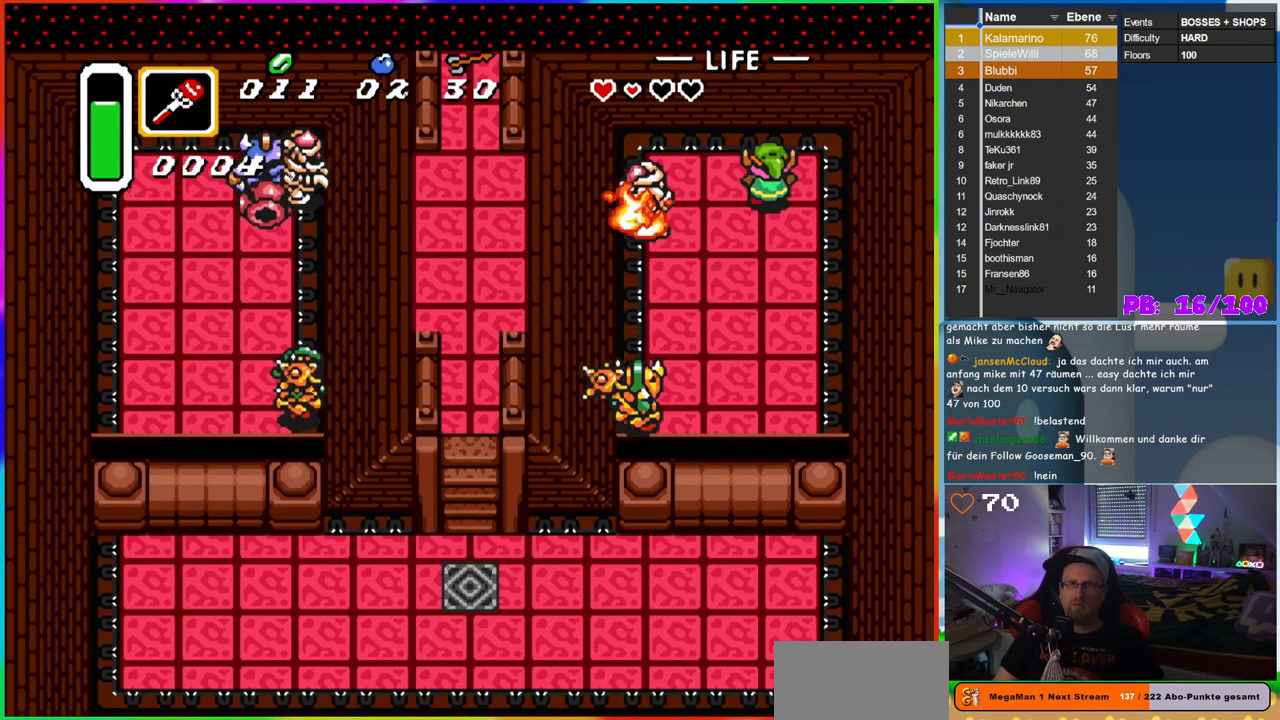
{"buttons": ["Y", "DPAD_DOWN"], "events": [[17, "DPAD_LEFT", "down"], [150, "DPAD_UP", "up"], [417, "DPAD_DOWN", "down"], [433, "DPAD_LEFT", "up"], [500, "Y", "down"]]}
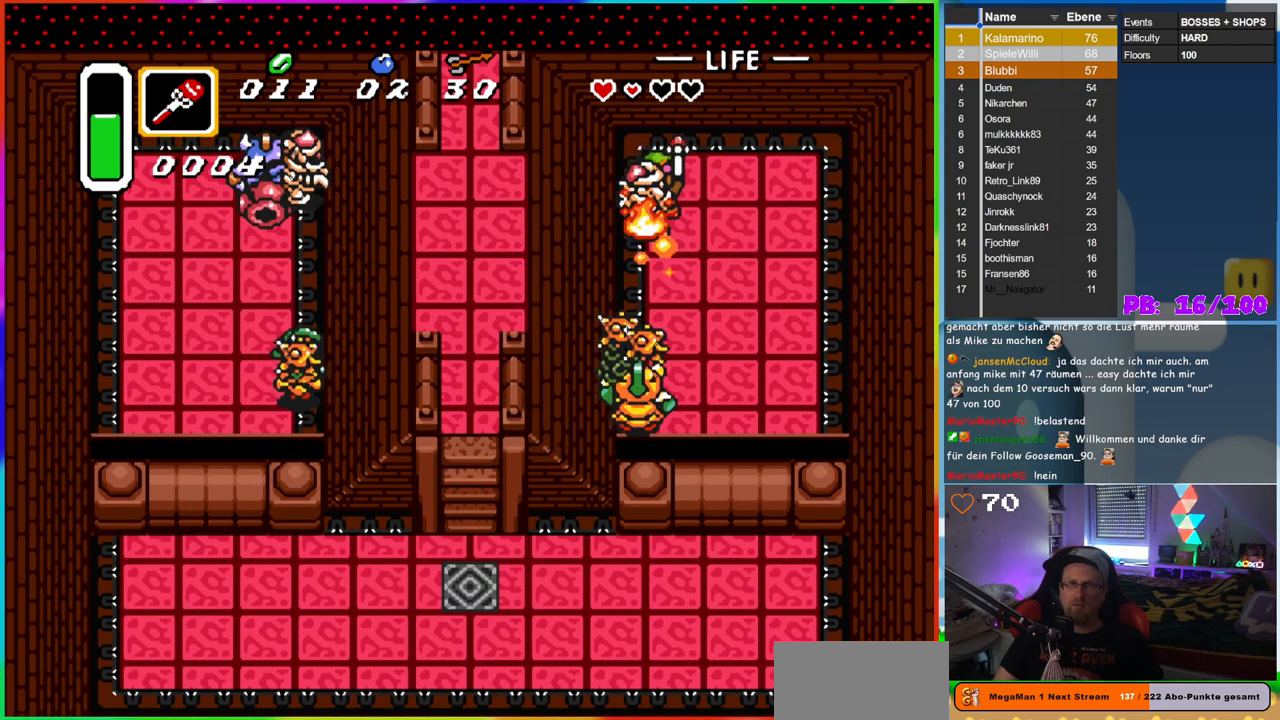
{"buttons": ["DPAD_RIGHT"], "events": [[67, "DPAD_DOWN", "up"], [100, "Y", "up"], [167, "DPAD_RIGHT", "down"]]}
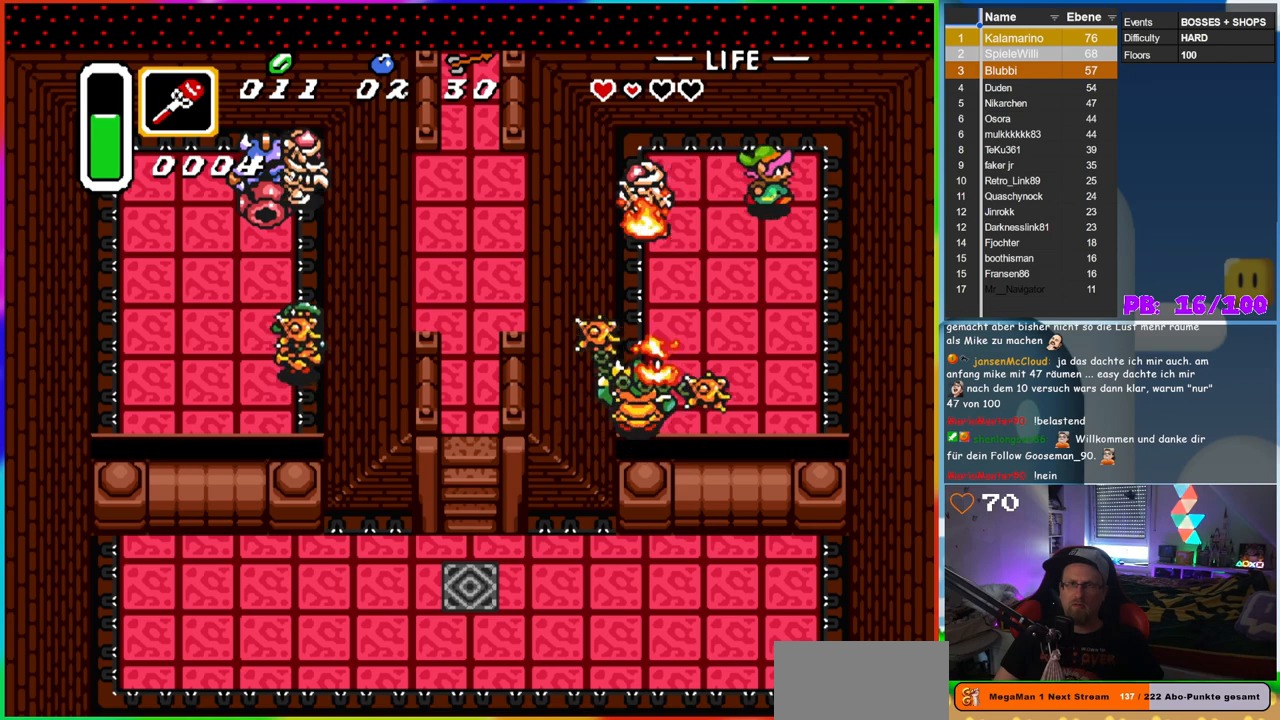
{"buttons": [], "events": [[150, "DPAD_RIGHT", "up"]]}
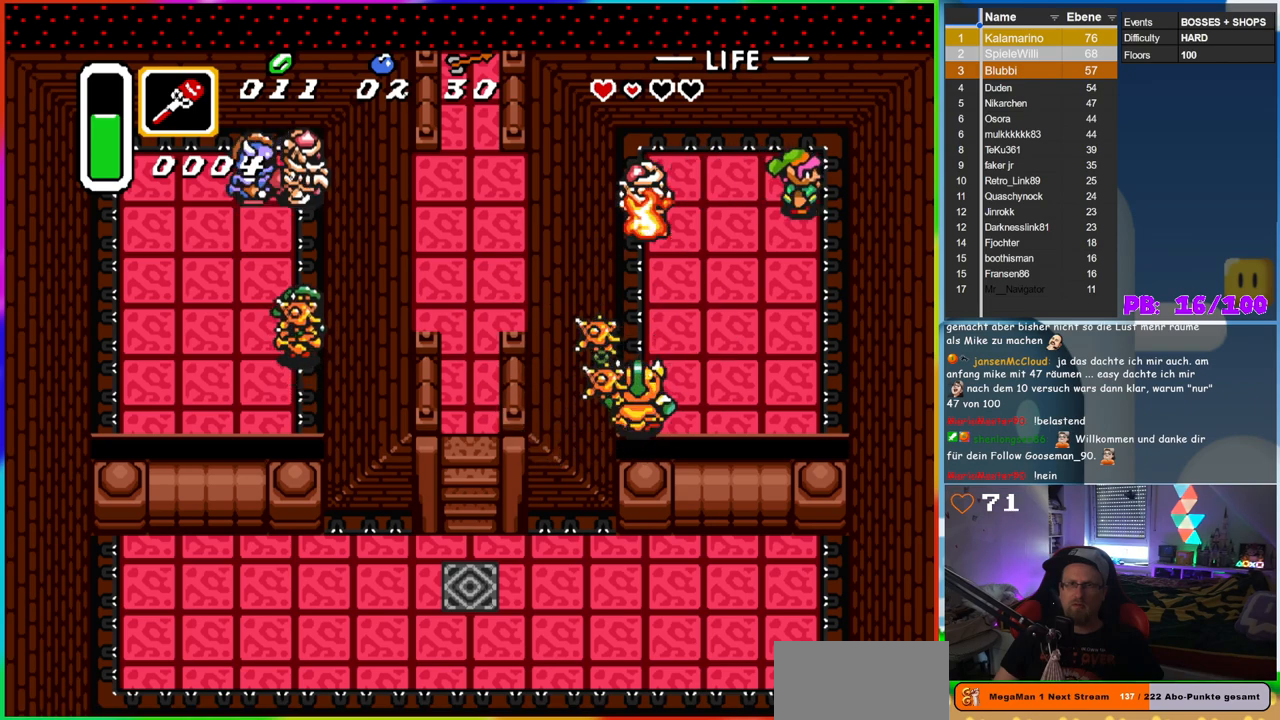
{"buttons": ["DPAD_UP", "DPAD_LEFT"], "events": [[433, "DPAD_UP", "down"], [467, "DPAD_LEFT", "down"]]}
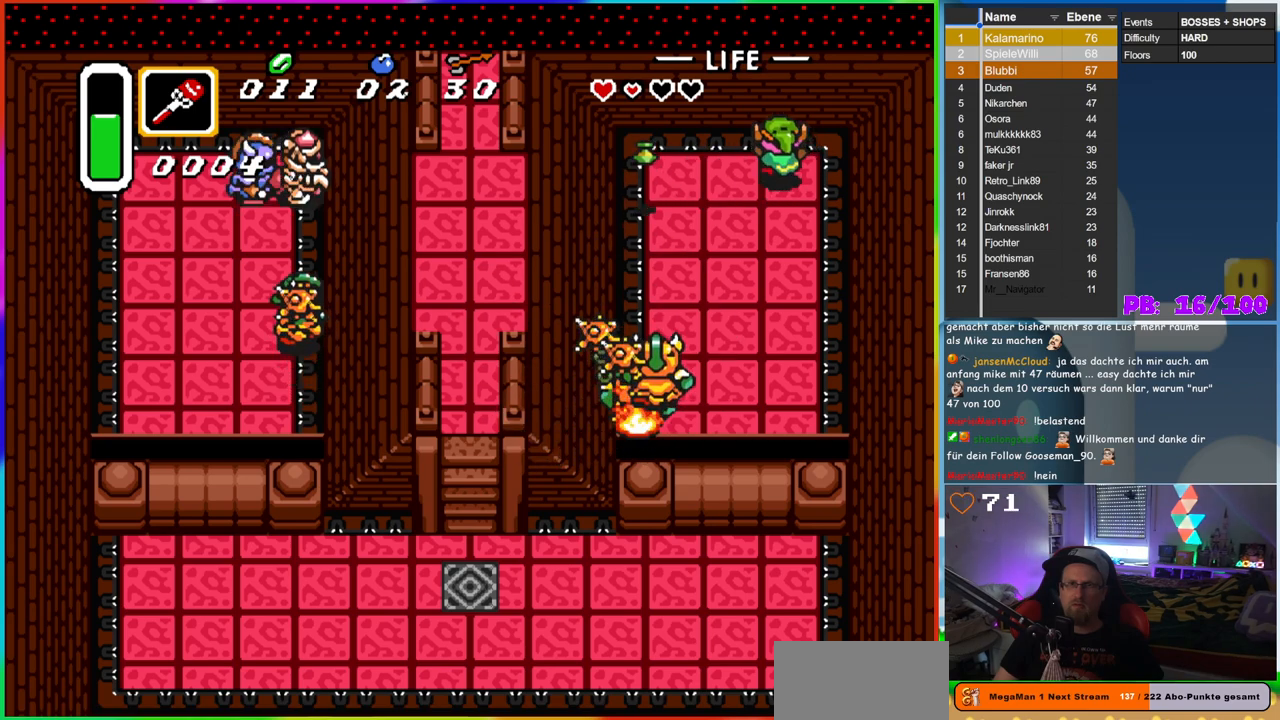
{"buttons": ["Y", "DPAD_DOWN"], "events": [[183, "DPAD_UP", "up"], [350, "DPAD_DOWN", "down"], [400, "DPAD_LEFT", "up"], [467, "Y", "down"]]}
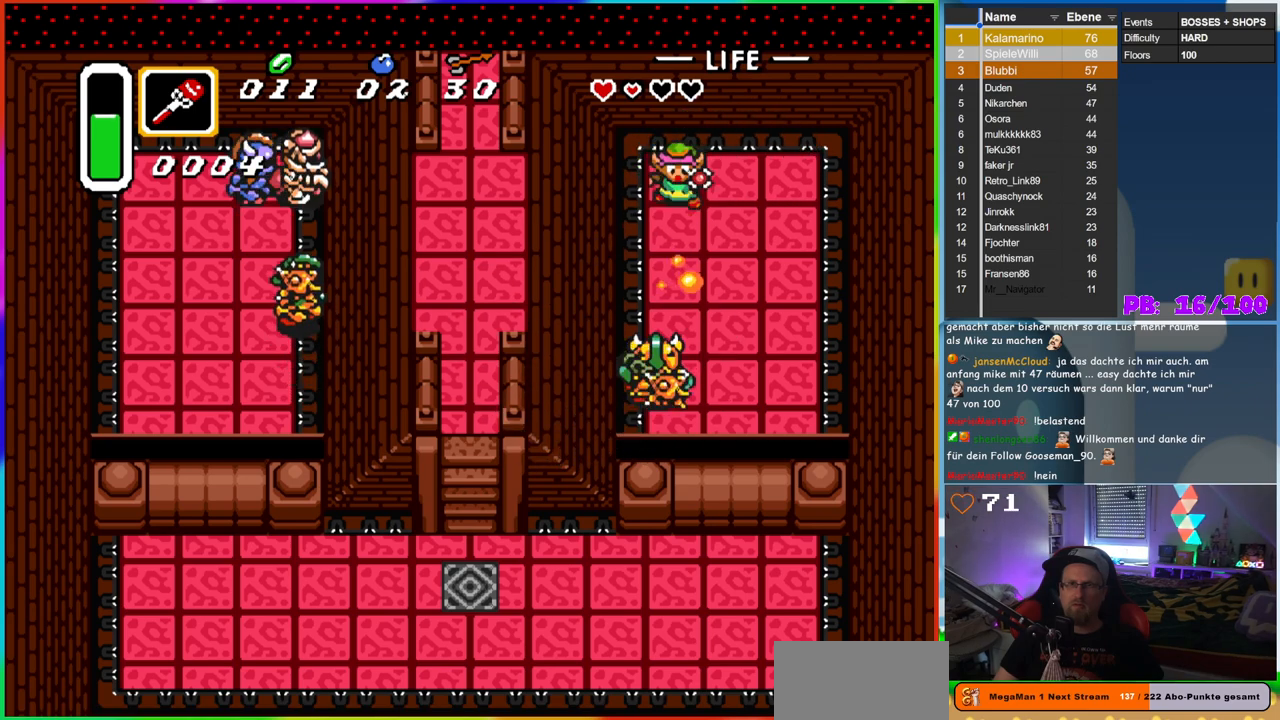
{"buttons": [], "events": [[17, "DPAD_DOWN", "up"], [83, "Y", "up"], [183, "DPAD_RIGHT", "down"], [500, "DPAD_RIGHT", "up"]]}